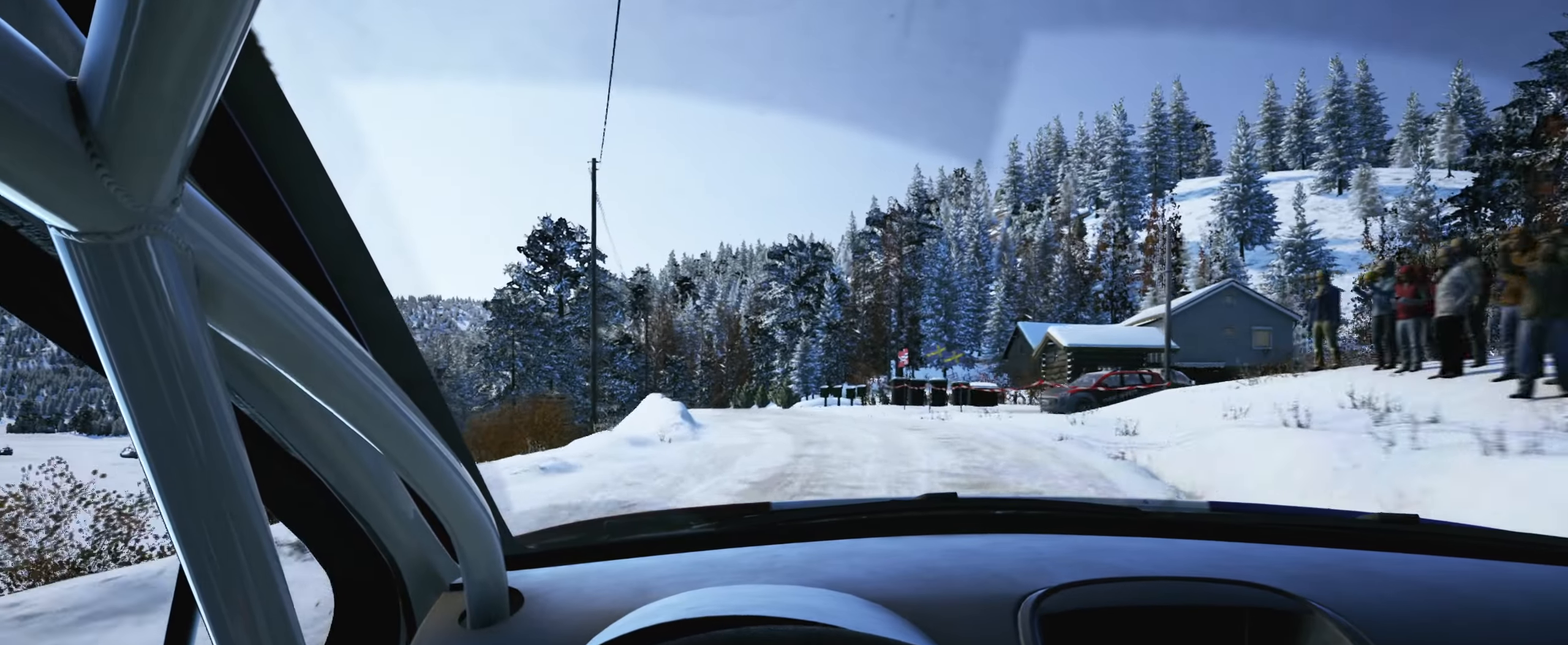
Gameplay with a controller (Xbox layout); each line is a JSON object with the inputs held at the frame after it. "events" lists button and stick changes between this image and that frame as [ms after this image, input, new state], when the widget could be followed in between. Not read: L3 R3.
{"buttons": [], "left_stick": "center", "right_stick": "right", "events": [[200, "left_stick", "center"]]}
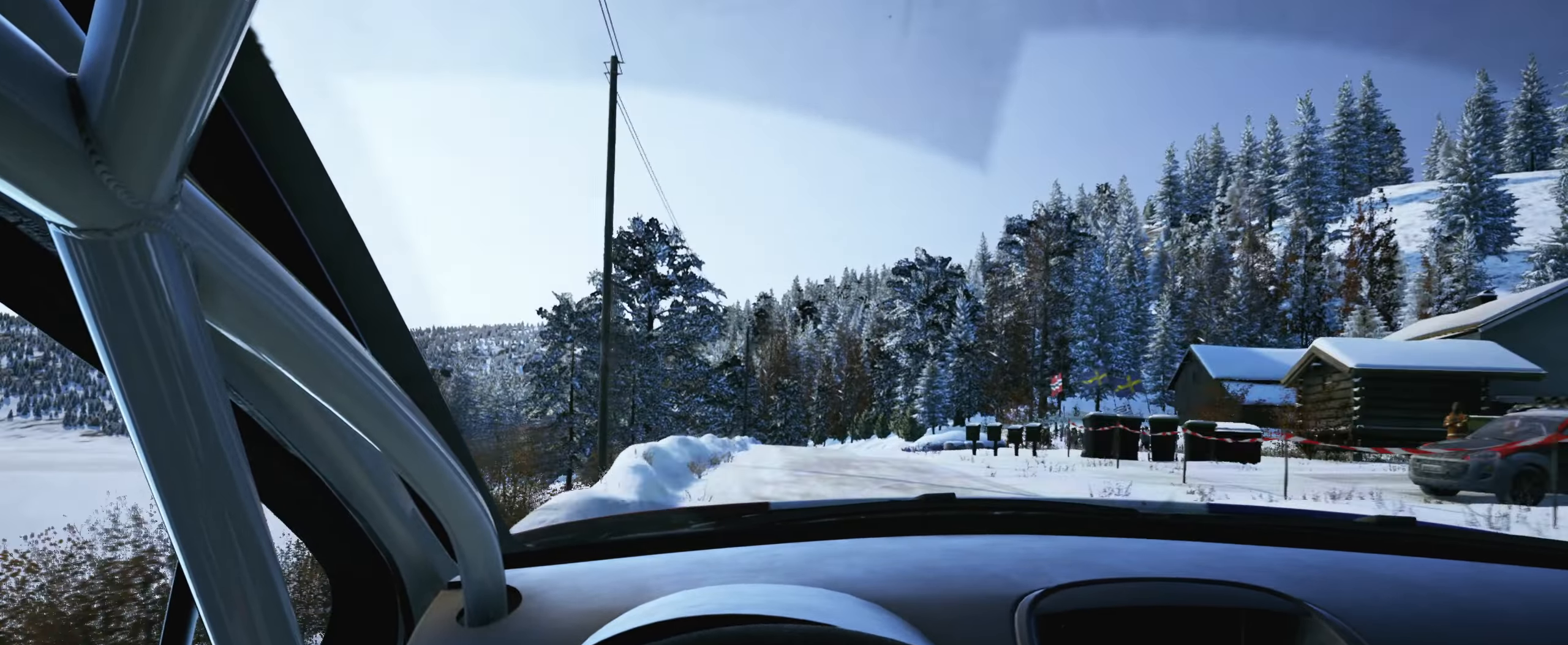
{"buttons": [], "left_stick": "center", "right_stick": "right", "events": [[17, "left_stick", "right"], [284, "left_stick", "center"]]}
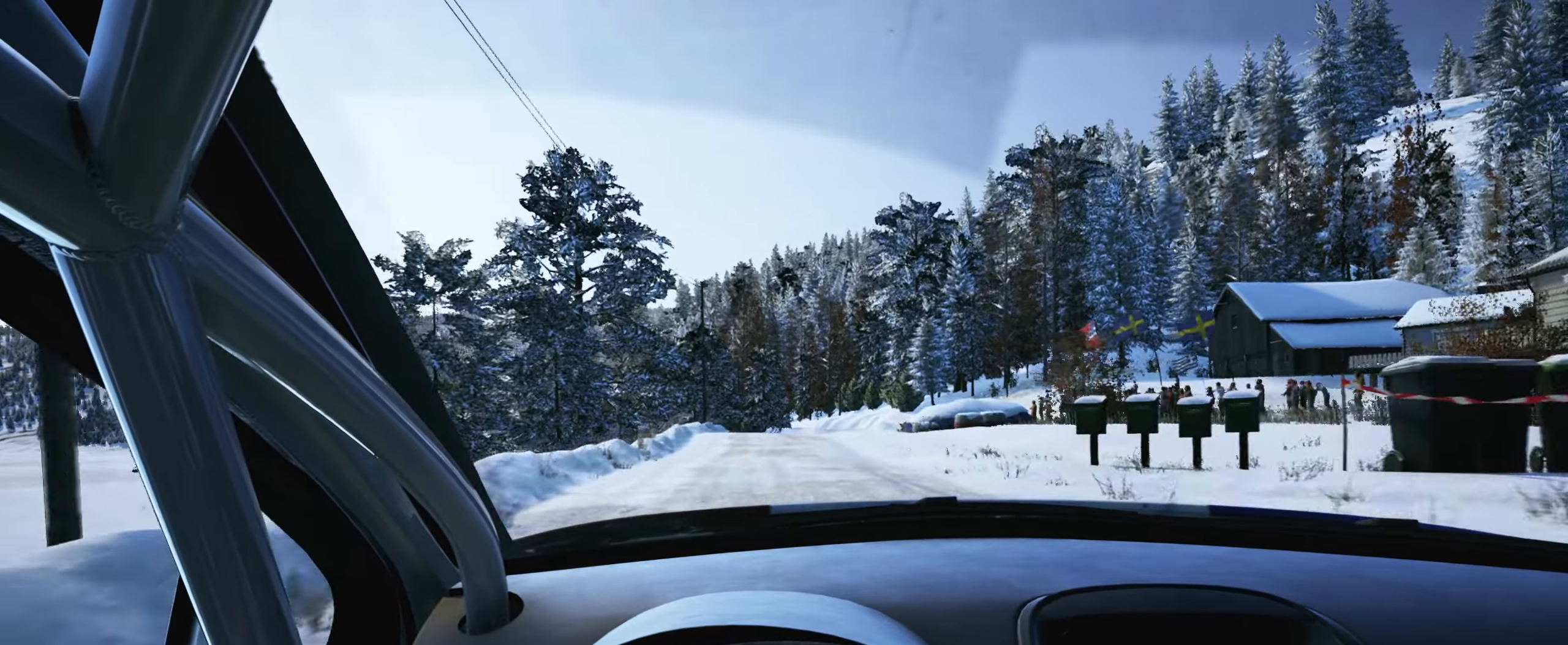
{"buttons": [], "left_stick": "center", "right_stick": "right", "events": [[67, "left_stick", "down-left"], [100, "R1", "down"], [200, "R1", "up"], [234, "left_stick", "center"], [384, "left_stick", "left"], [484, "left_stick", "center"]]}
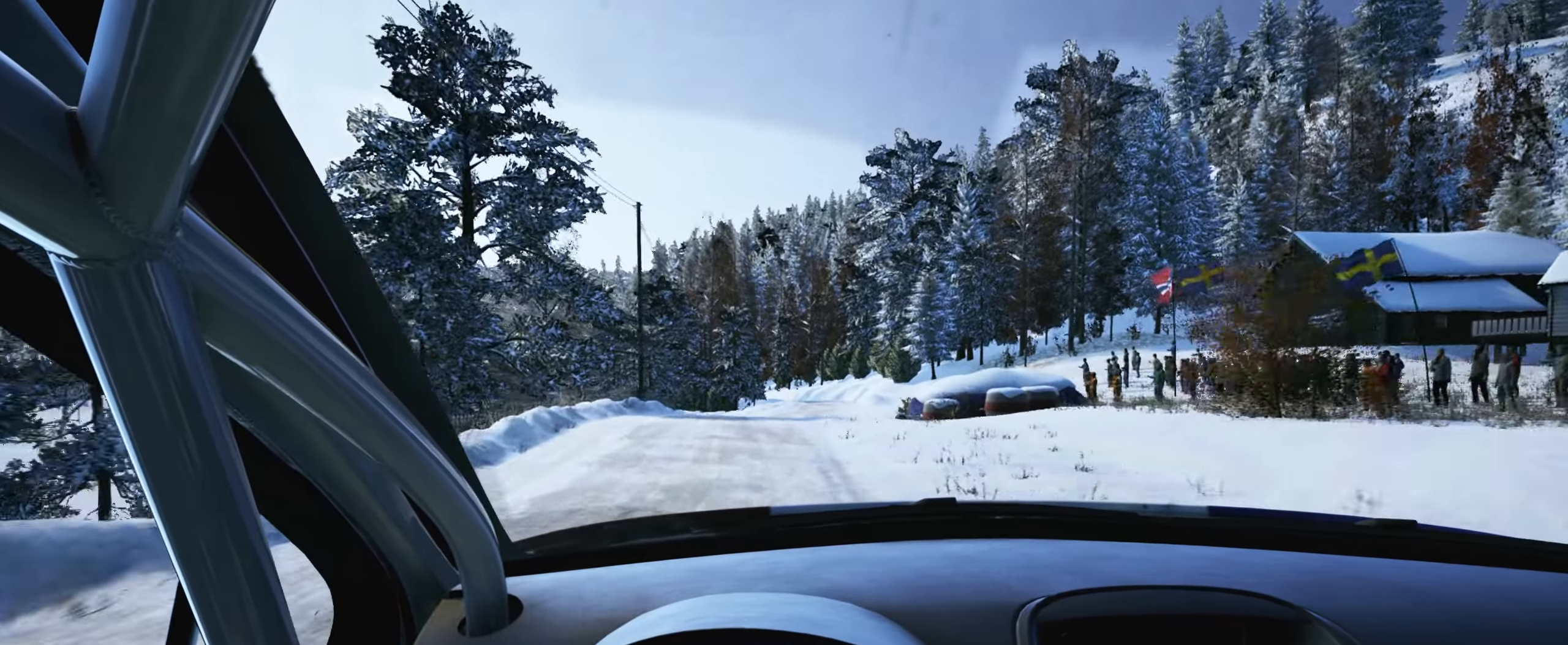
{"buttons": [], "left_stick": "center", "right_stick": "right", "events": [[267, "left_stick", "right"], [400, "left_stick", "center"]]}
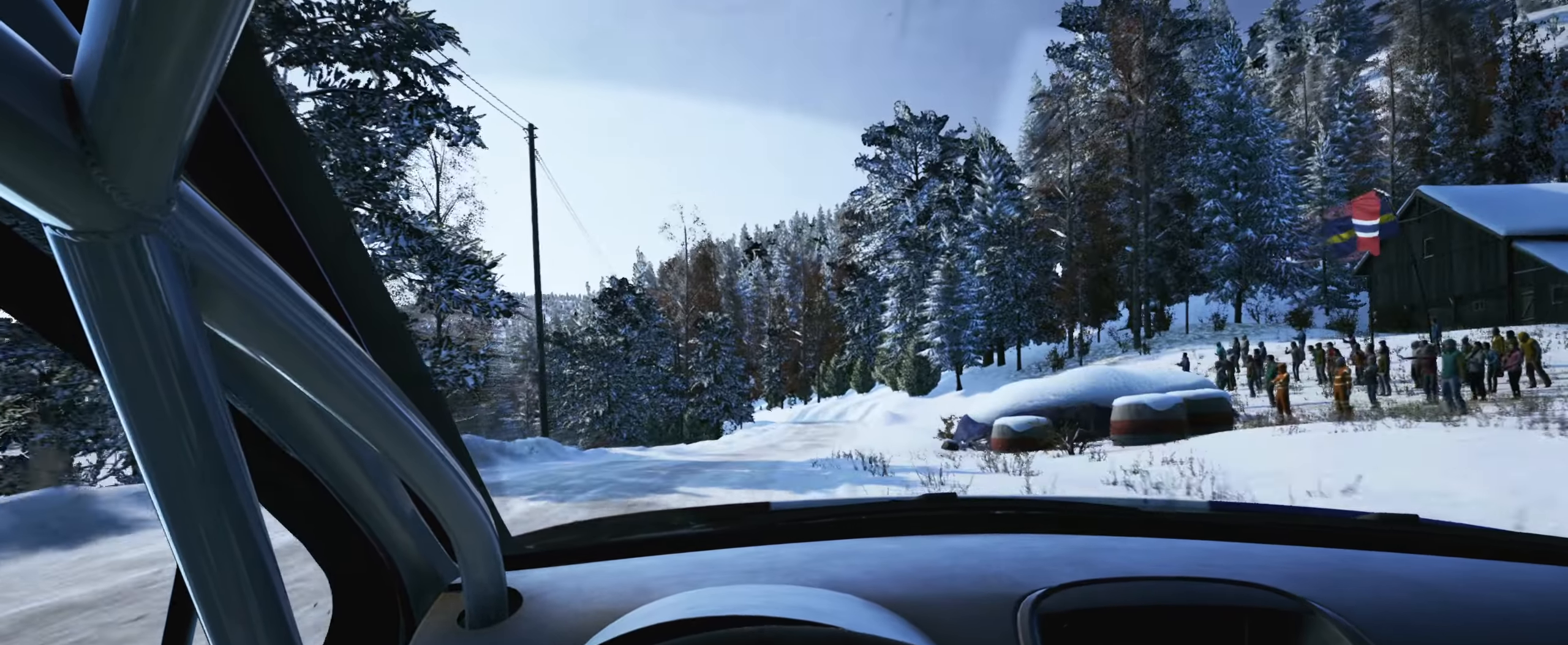
{"buttons": [], "left_stick": "center", "right_stick": "right", "events": []}
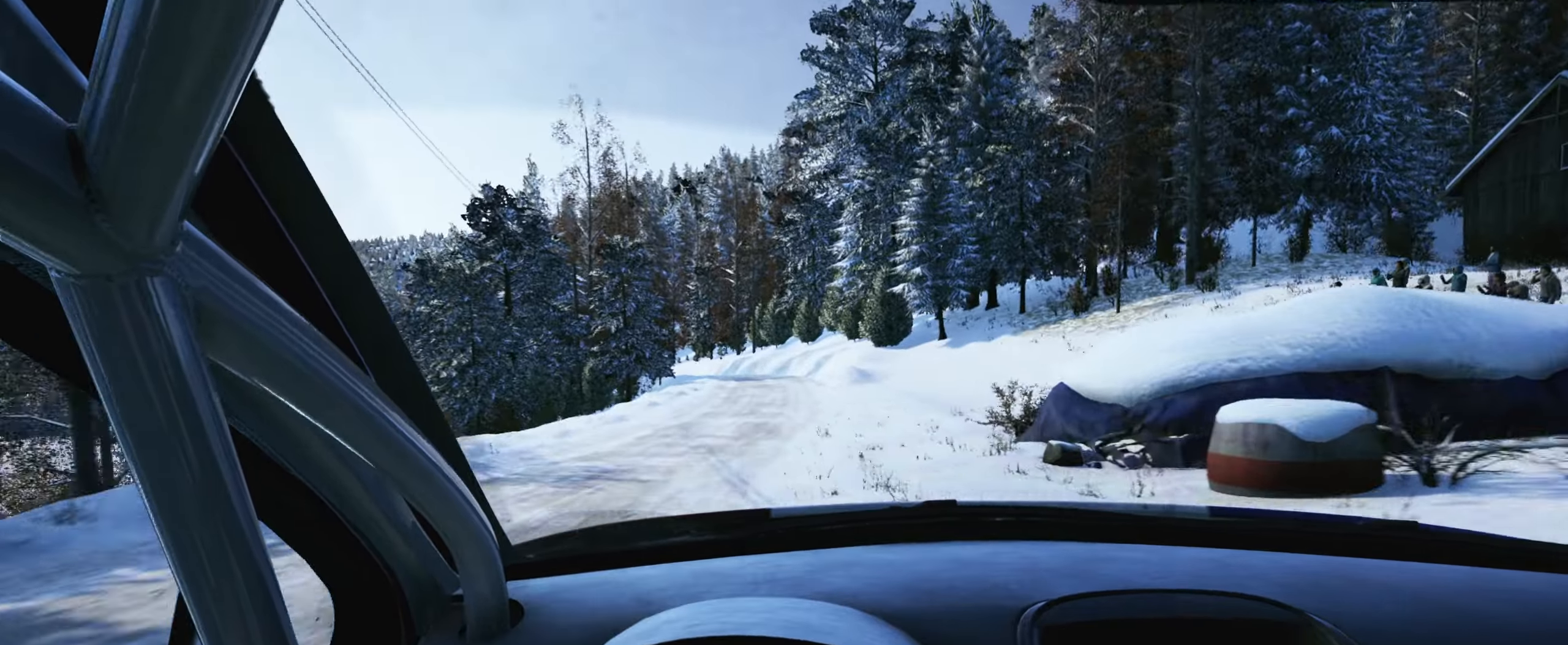
{"buttons": [], "left_stick": "left", "right_stick": "right", "events": [[66, "left_stick", "left"], [316, "left_stick", "center"], [450, "left_stick", "left"]]}
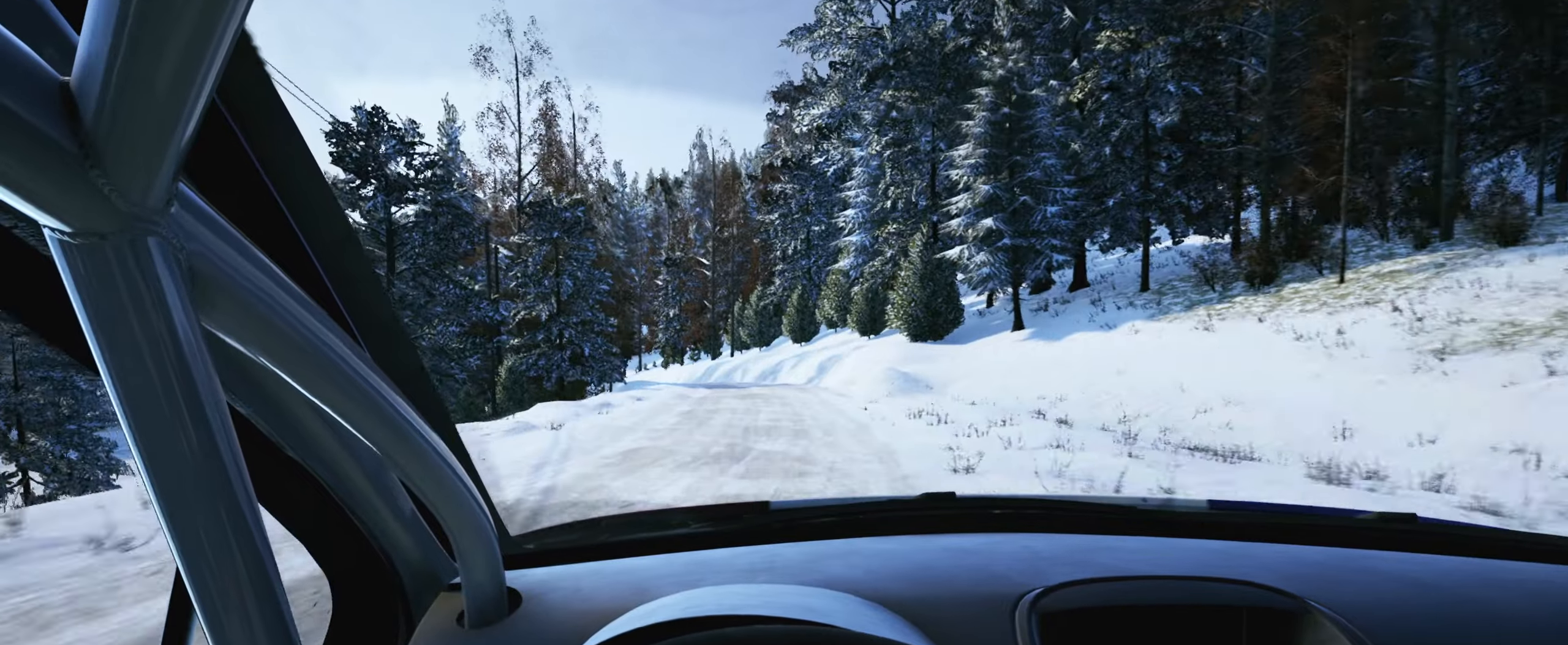
{"buttons": ["L2"], "left_stick": "left", "right_stick": "right", "events": [[133, "left_stick", "center"], [266, "L2", "down"], [283, "left_stick", "left"]]}
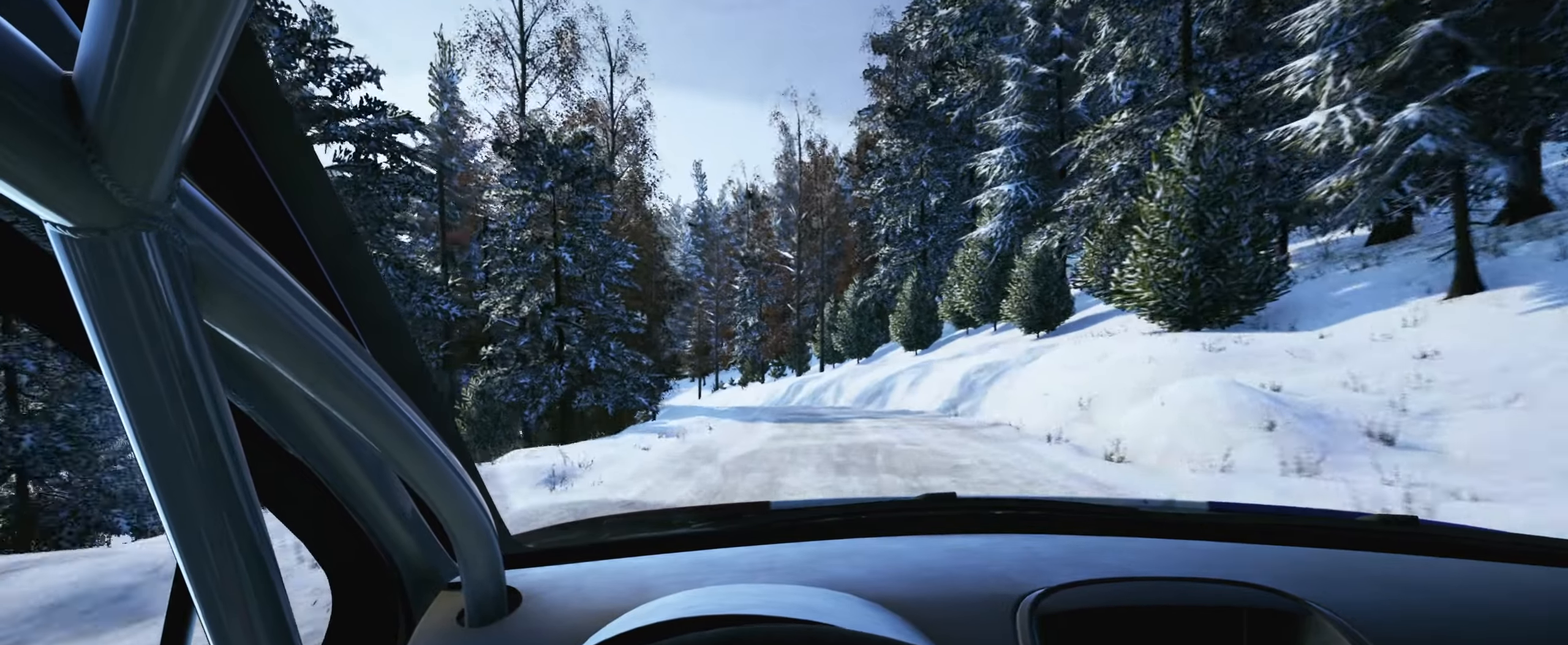
{"buttons": [], "left_stick": "center", "right_stick": "right", "events": [[50, "left_stick", "center"], [66, "L2", "up"], [250, "left_stick", "left"], [400, "left_stick", "center"]]}
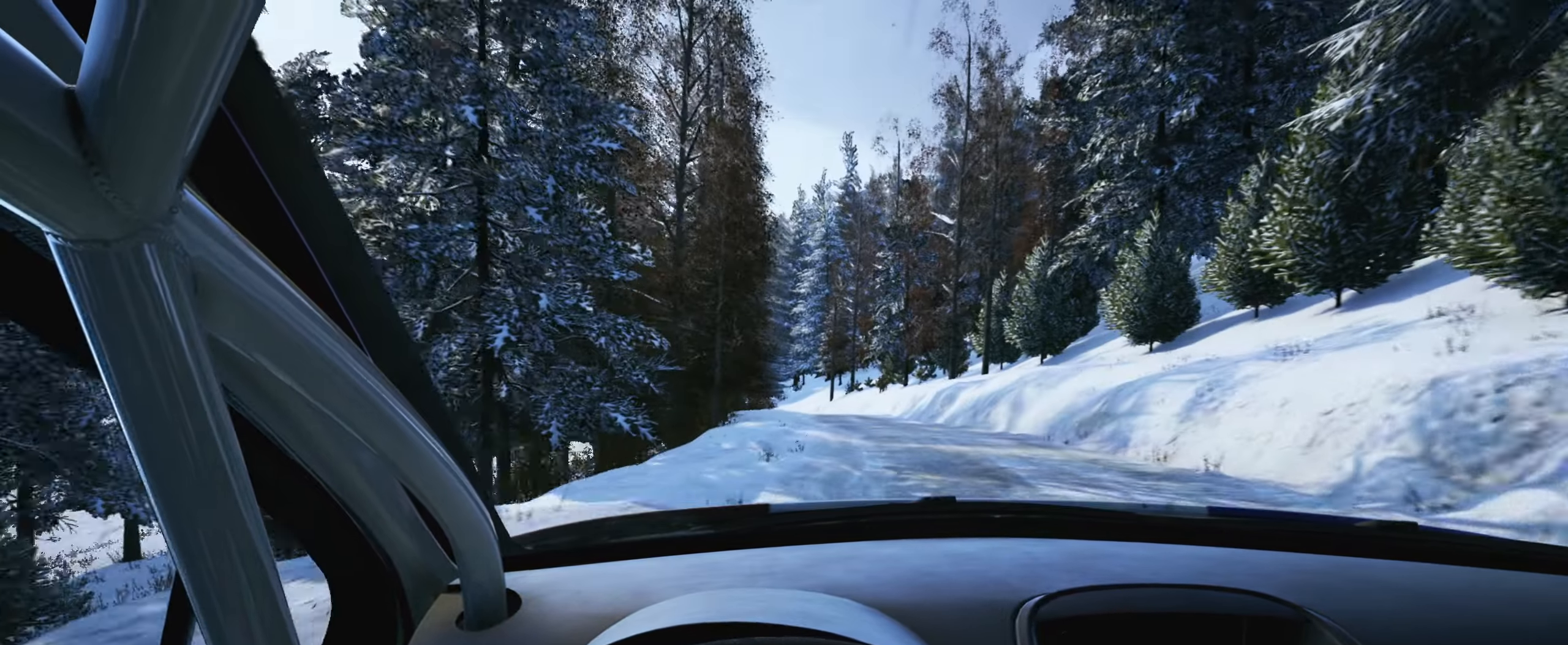
{"buttons": [], "left_stick": "center", "right_stick": "right", "events": [[133, "left_stick", "left"], [350, "left_stick", "center"]]}
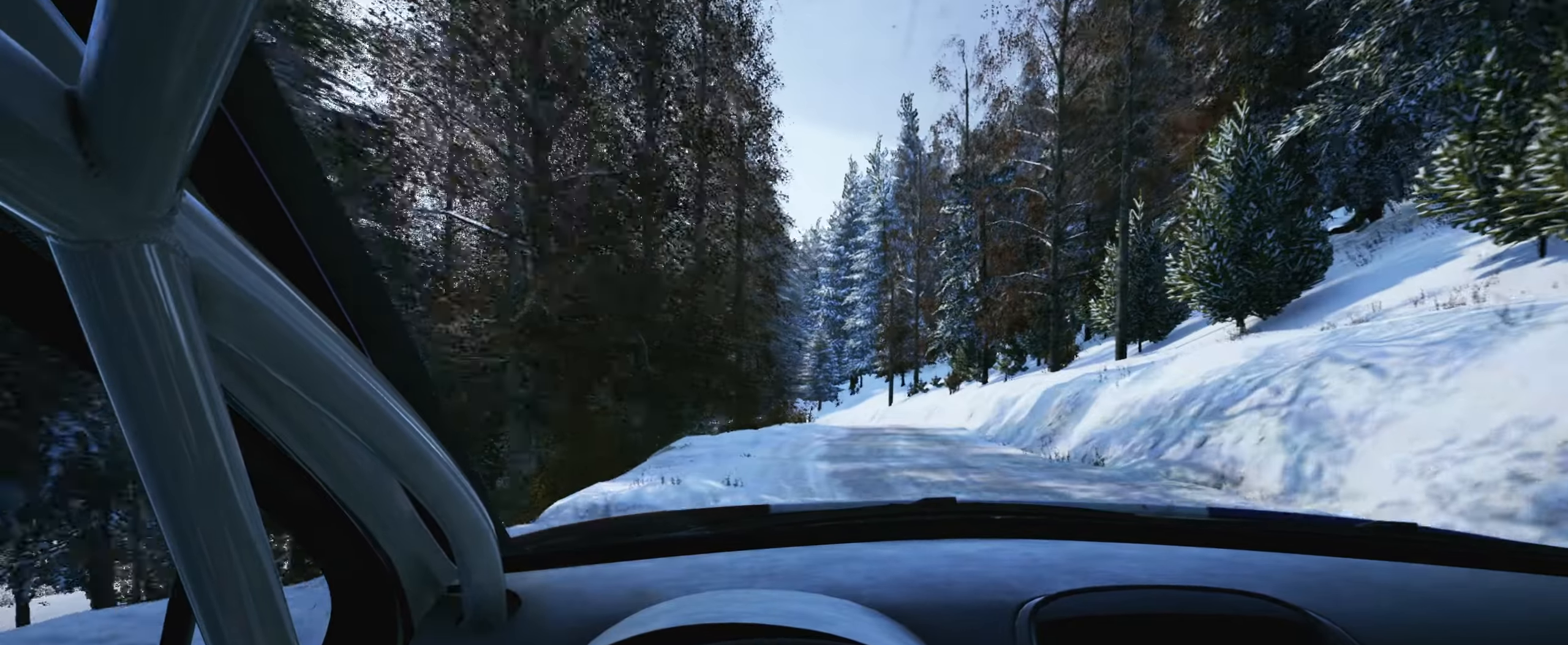
{"buttons": ["L2"], "left_stick": "left", "right_stick": "right", "events": [[266, "left_stick", "right"], [316, "left_stick", "center"], [433, "L2", "down"], [483, "left_stick", "left"]]}
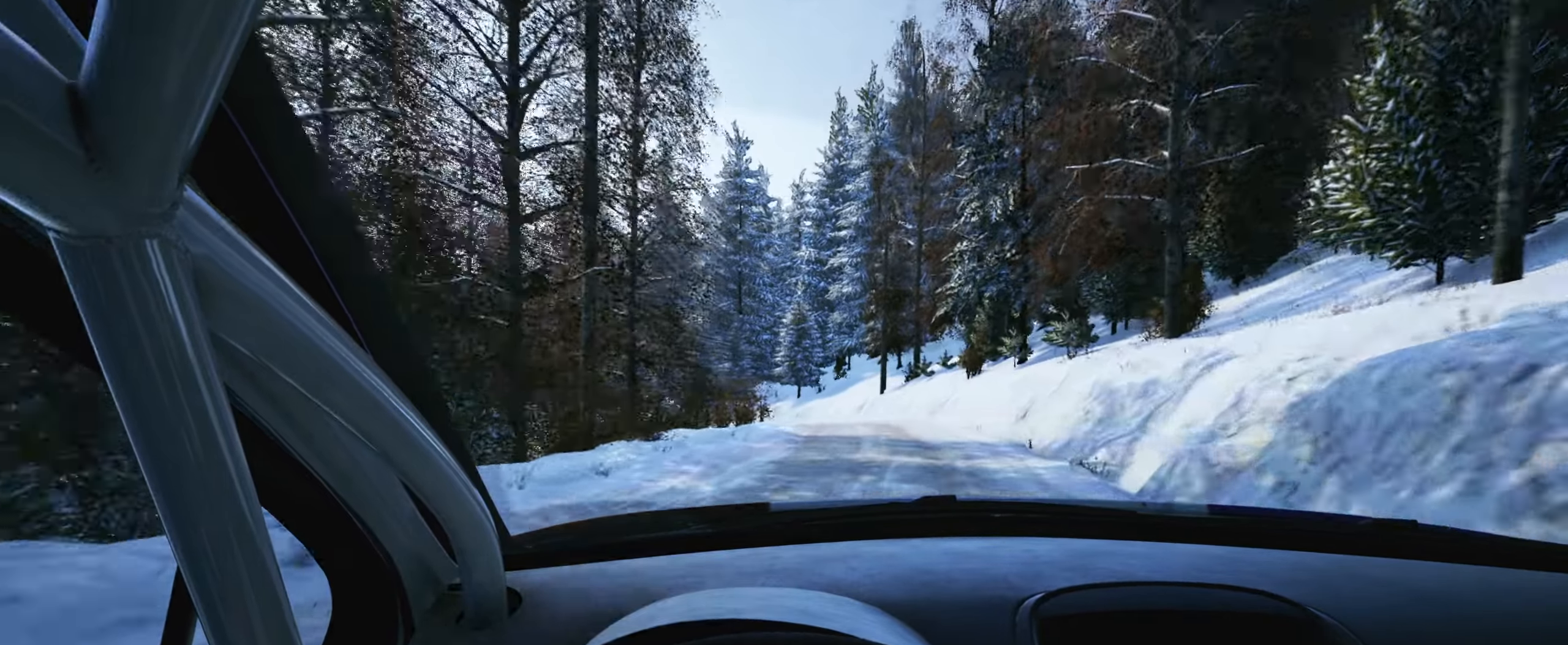
{"buttons": ["L2"], "left_stick": "center", "right_stick": "right", "events": [[300, "L2", "up"], [333, "left_stick", "center"], [450, "L2", "down"]]}
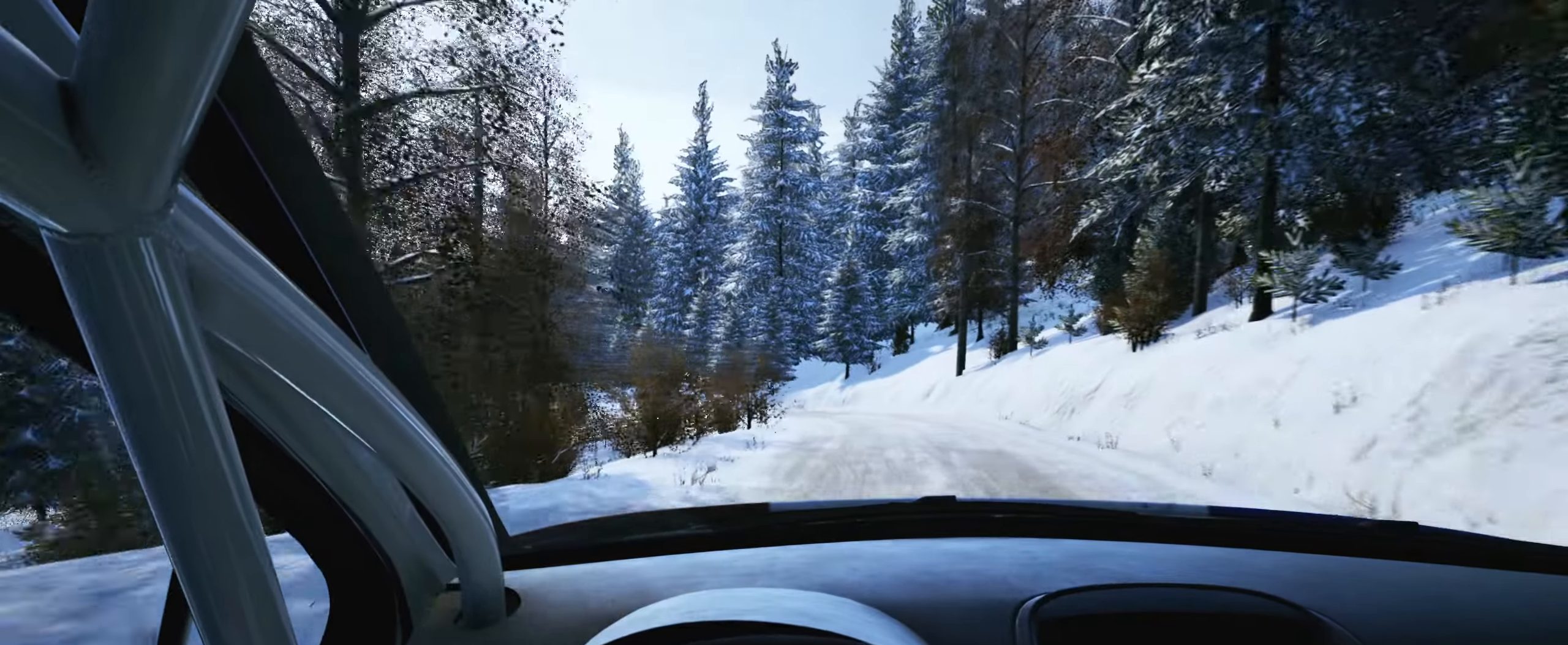
{"buttons": ["L2"], "left_stick": "left", "right_stick": "right", "events": [[100, "left_stick", "left"], [133, "L1", "down"], [250, "L1", "up"], [283, "left_stick", "center"], [383, "left_stick", "left"]]}
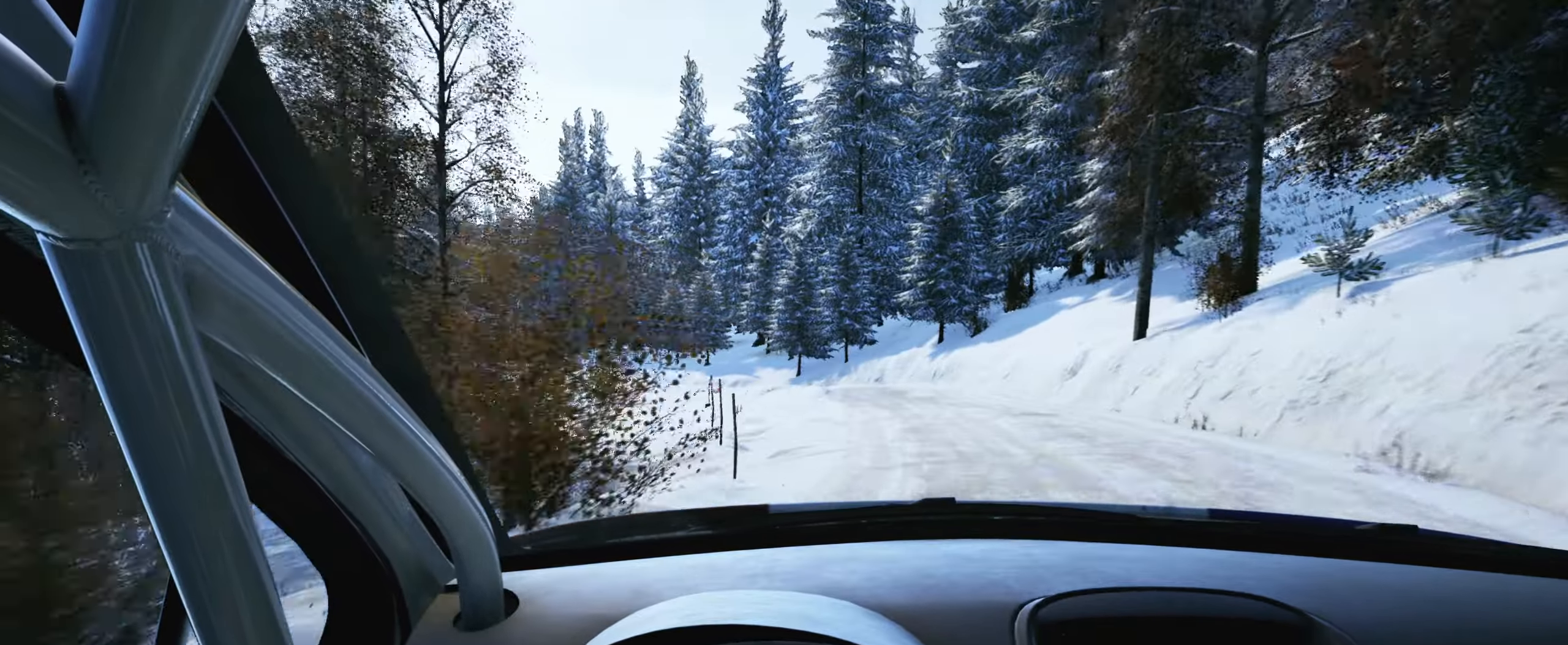
{"buttons": ["L2"], "left_stick": "right", "right_stick": "right", "events": [[66, "L2", "up"], [83, "left_stick", "center"], [400, "L2", "down"], [416, "left_stick", "right"]]}
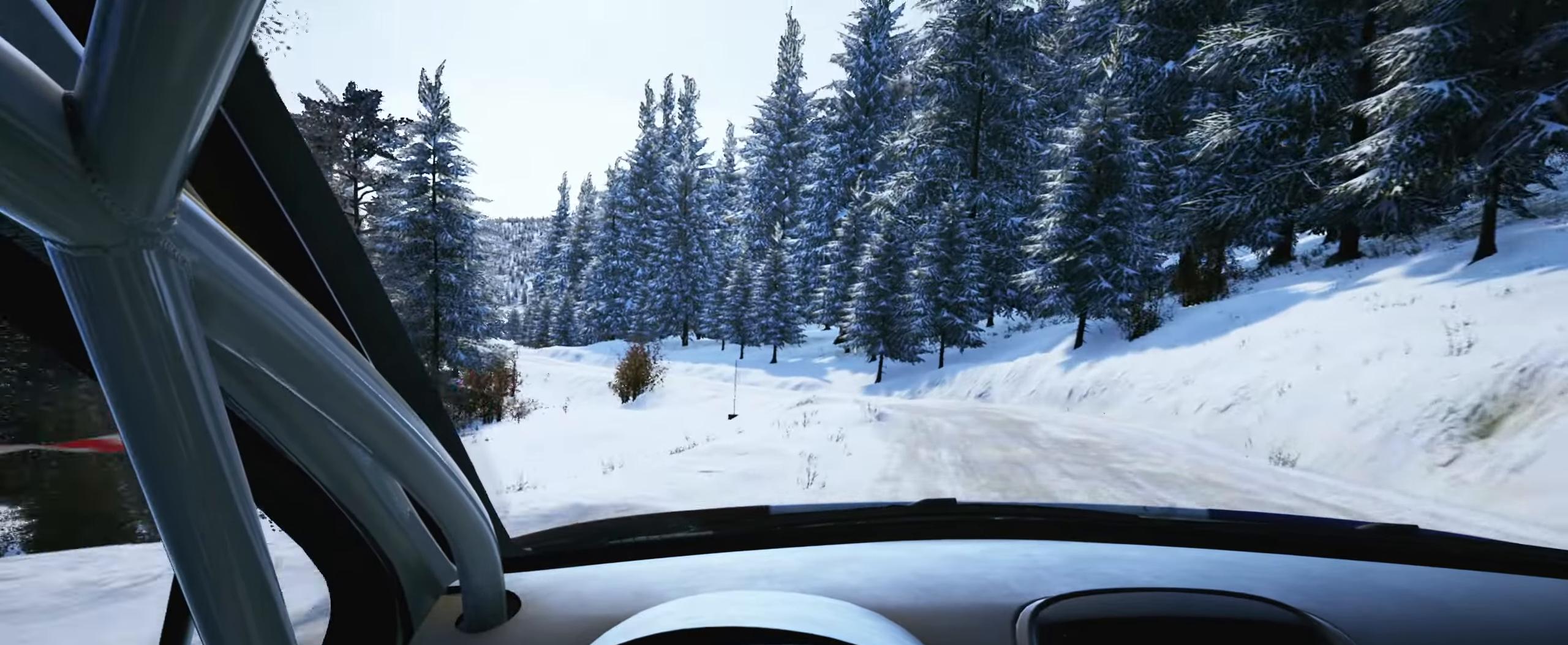
{"buttons": [], "left_stick": "left", "right_stick": "down", "events": [[166, "L2", "up"], [166, "left_stick", "center"], [233, "L2", "down"], [233, "left_stick", "left"], [233, "right_stick", "down"], [316, "L2", "up"]]}
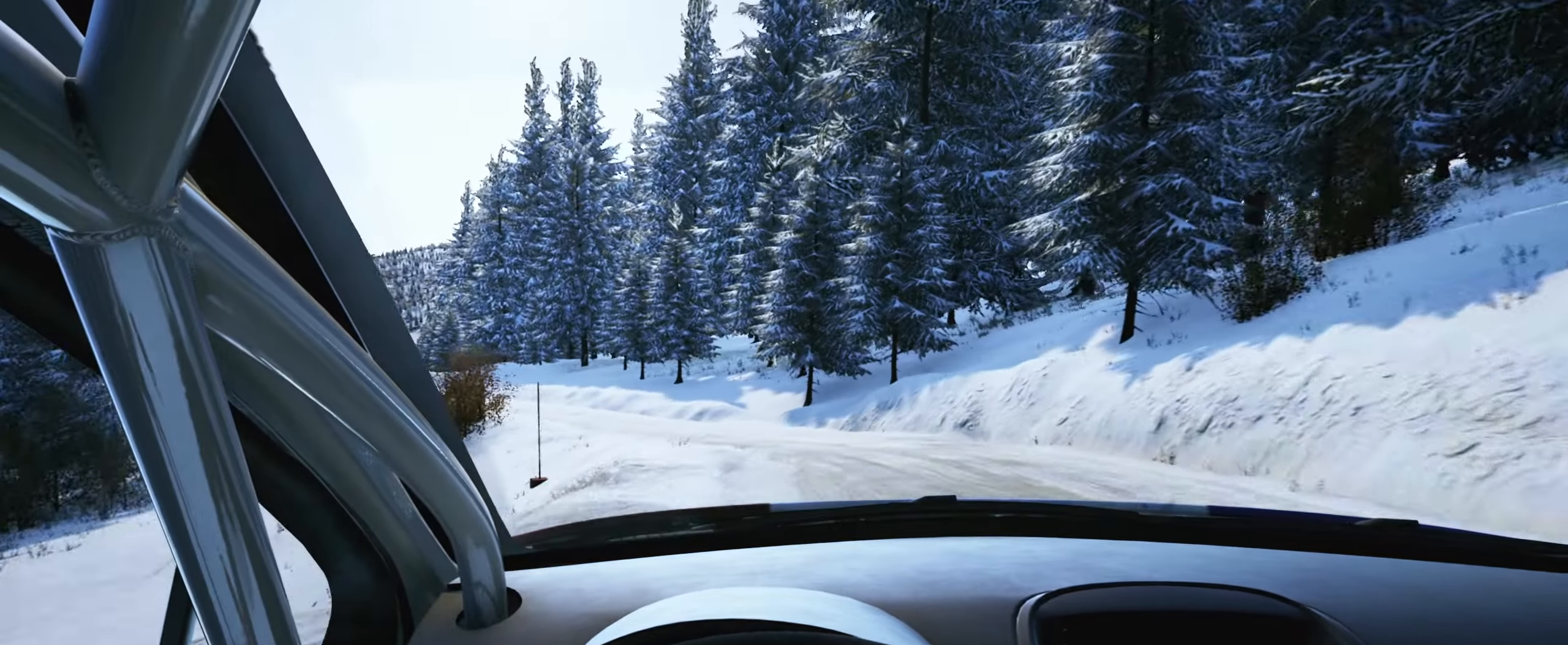
{"buttons": [], "left_stick": "left", "right_stick": "down", "events": []}
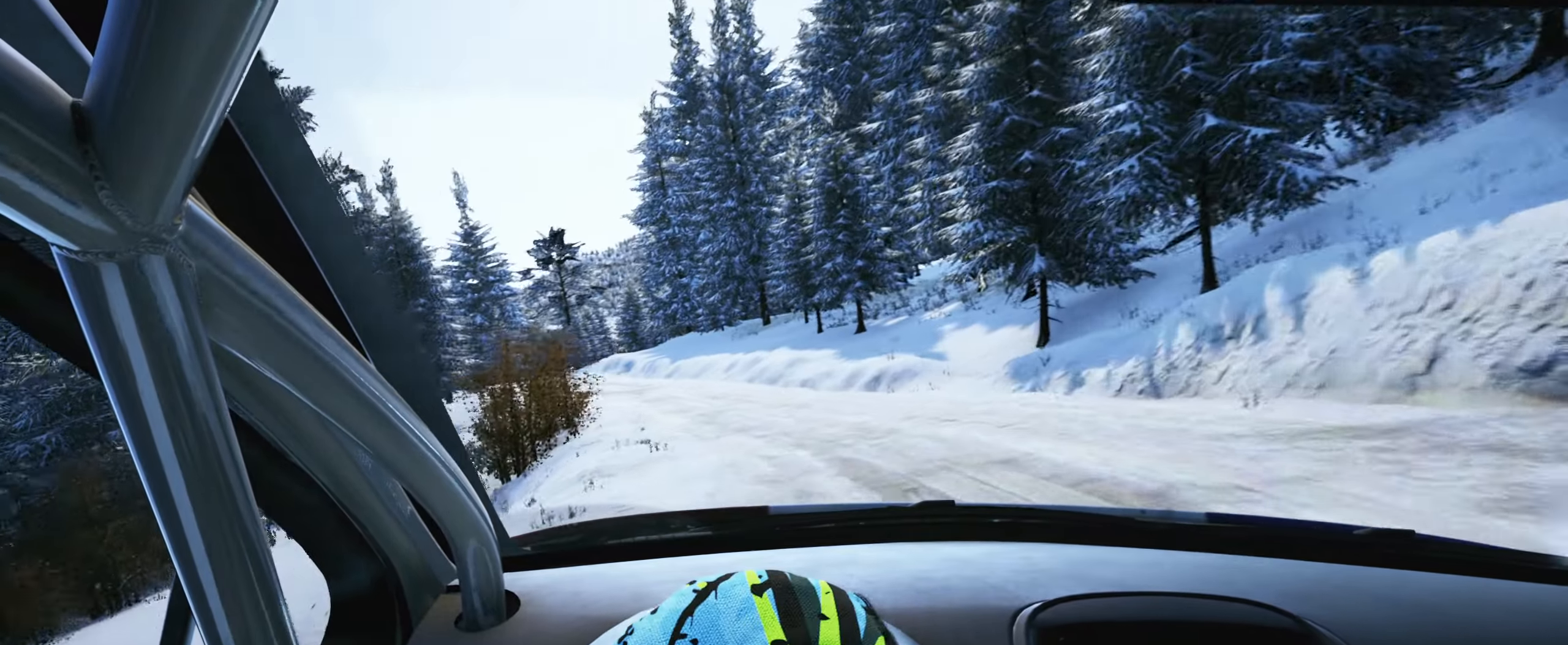
{"buttons": [], "left_stick": "center", "right_stick": "center", "events": [[66, "right_stick", "center"], [467, "left_stick", "center"]]}
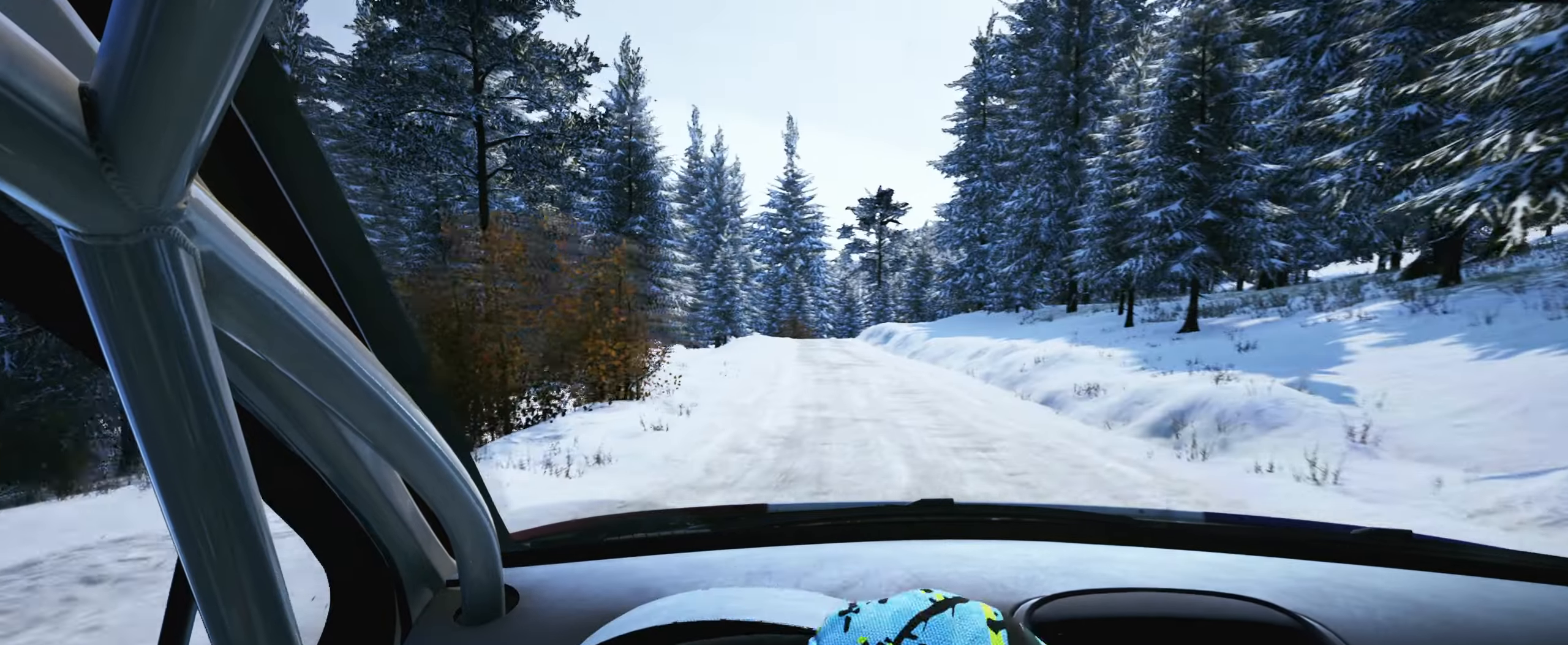
{"buttons": [], "left_stick": "left", "right_stick": "center", "events": [[117, "left_stick", "left"]]}
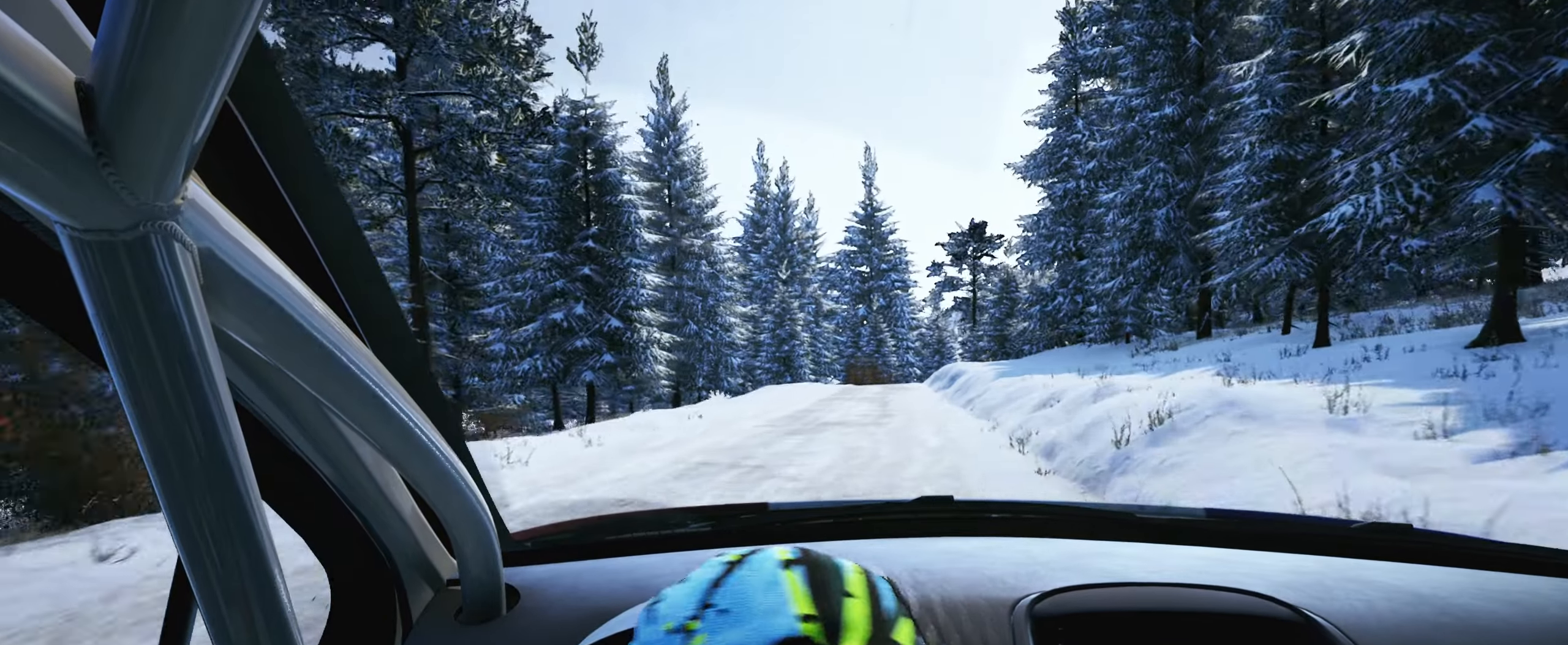
{"buttons": [], "left_stick": "left", "right_stick": "down", "events": [[83, "right_stick", "down"]]}
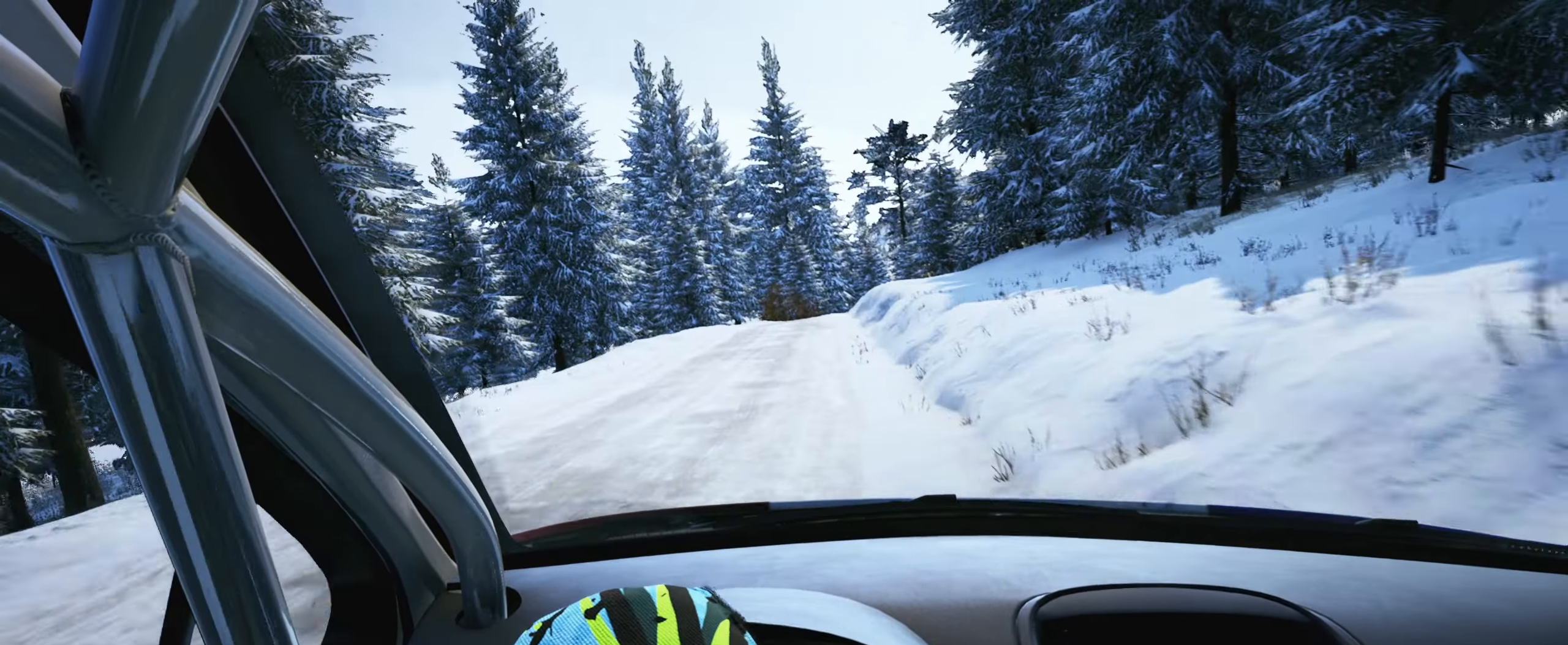
{"buttons": [], "left_stick": "right", "right_stick": "center", "events": [[117, "left_stick", "center"], [250, "L1", "down"], [333, "L1", "up"], [350, "right_stick", "center"], [400, "left_stick", "right"]]}
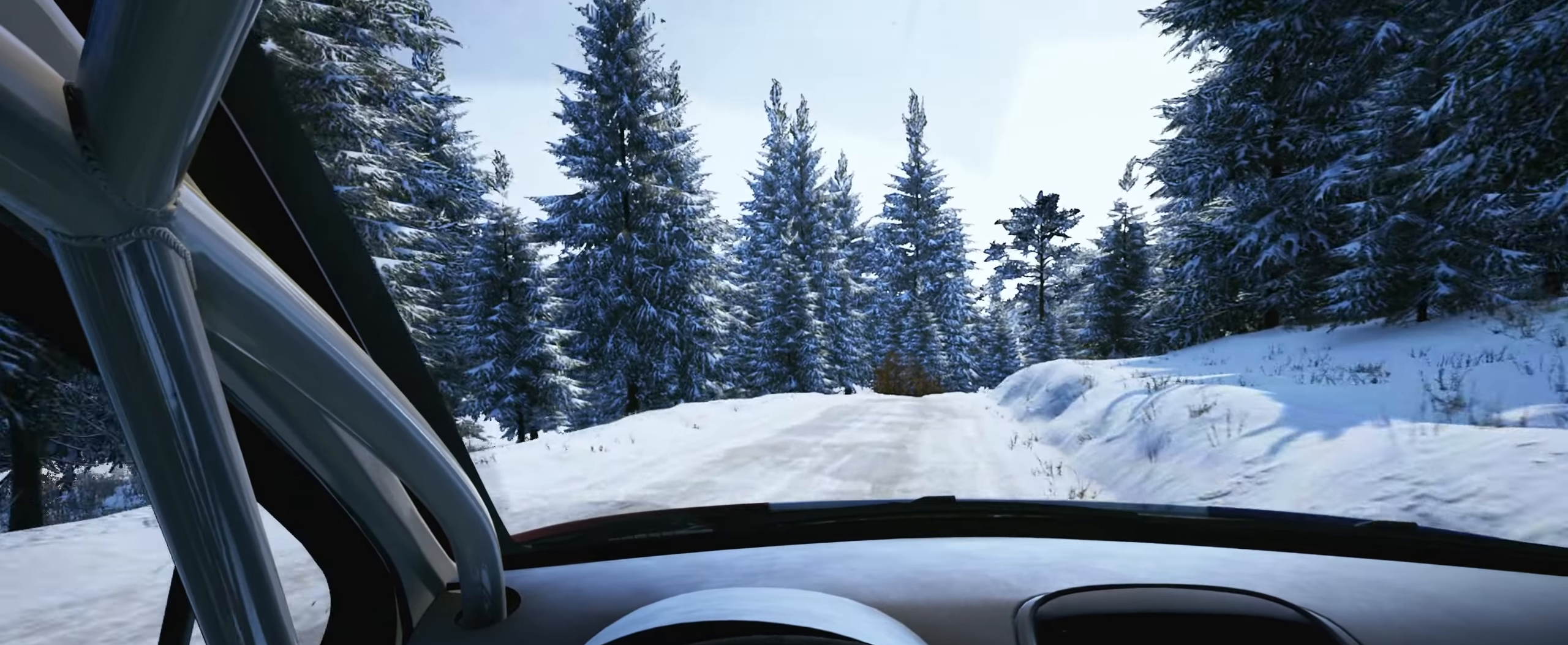
{"buttons": [], "left_stick": "right", "right_stick": "center", "events": [[33, "left_stick", "center"], [183, "left_stick", "right"]]}
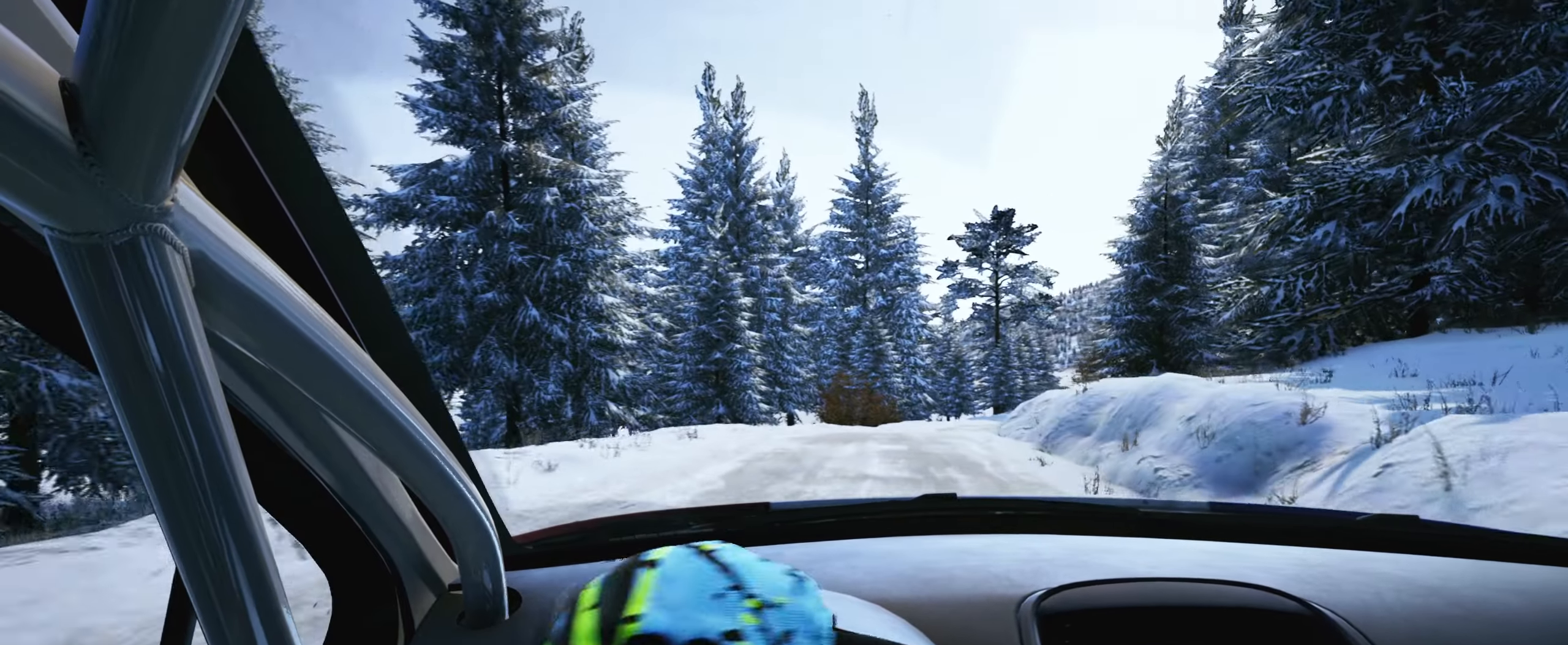
{"buttons": ["R1"], "left_stick": "center", "right_stick": "center", "events": [[50, "left_stick", "center"], [217, "left_stick", "right"], [433, "left_stick", "center"], [450, "R1", "down"]]}
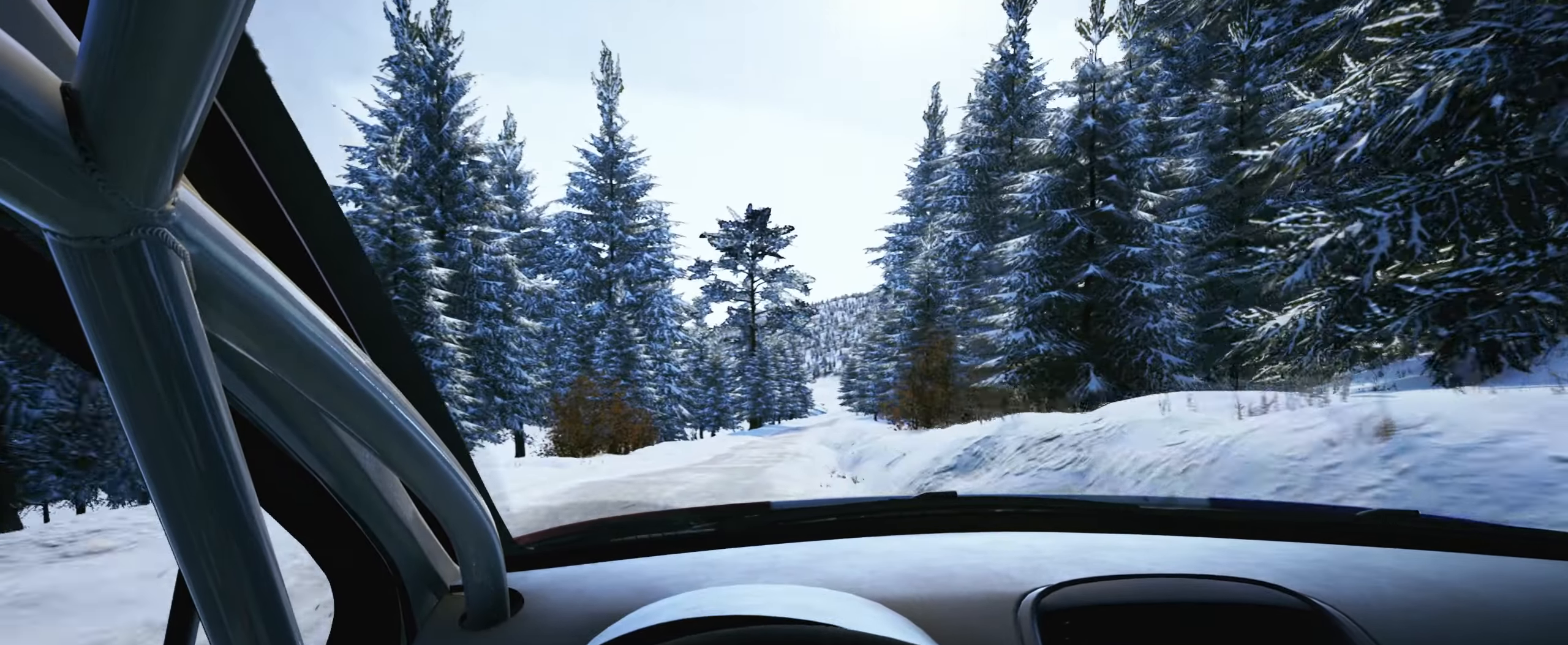
{"buttons": [], "left_stick": "center", "right_stick": "center", "events": [[33, "R1", "up"]]}
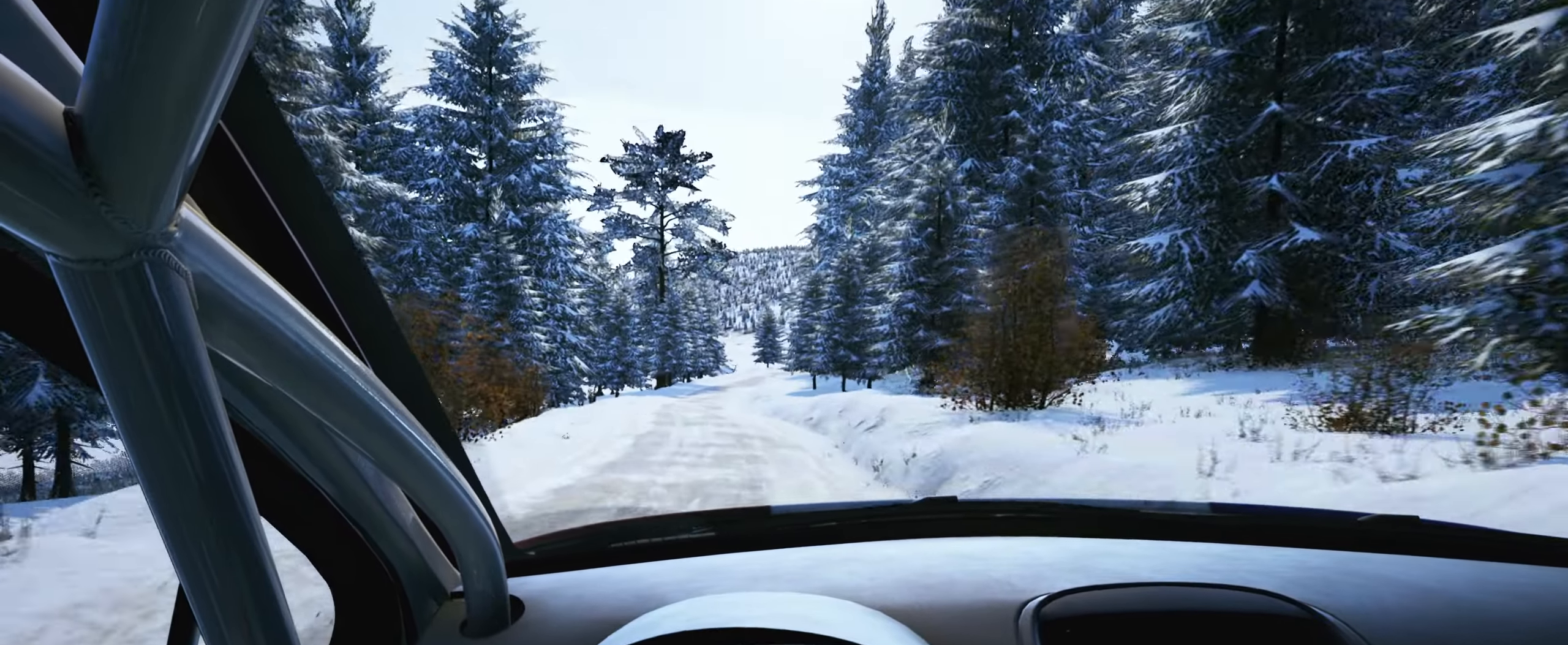
{"buttons": [], "left_stick": "center", "right_stick": "center", "events": [[233, "left_stick", "left"], [400, "left_stick", "center"]]}
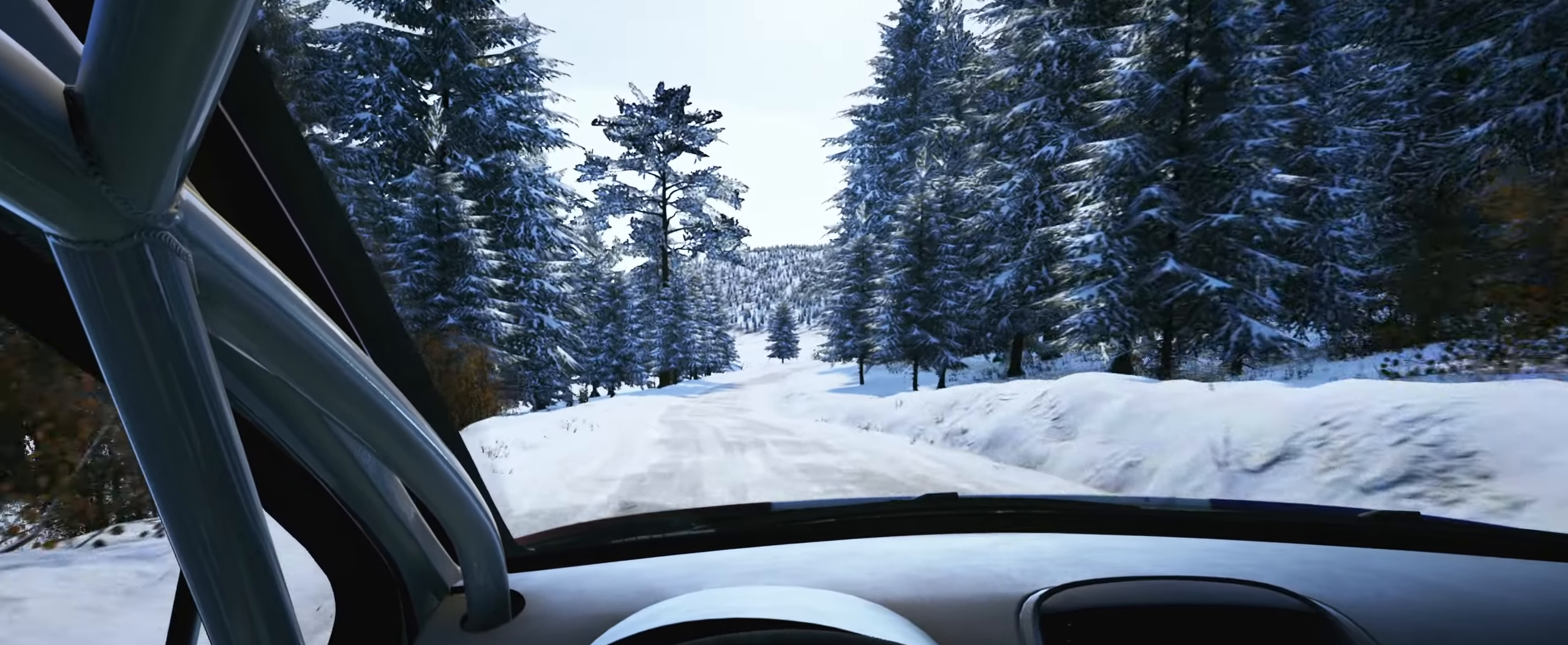
{"buttons": [], "left_stick": "right", "right_stick": "center", "events": [[350, "left_stick", "right"]]}
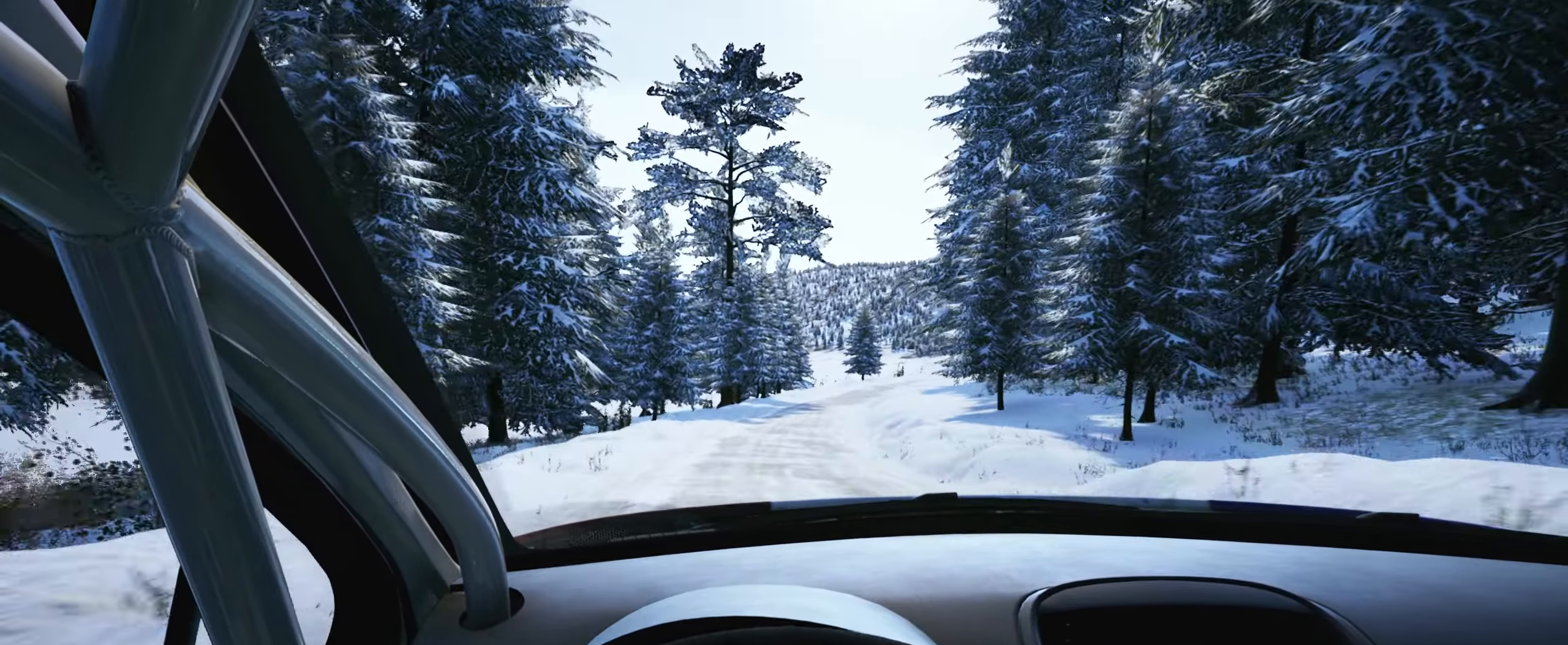
{"buttons": [], "left_stick": "center", "right_stick": "center", "events": [[117, "left_stick", "center"], [267, "R1", "down"], [350, "R1", "up"]]}
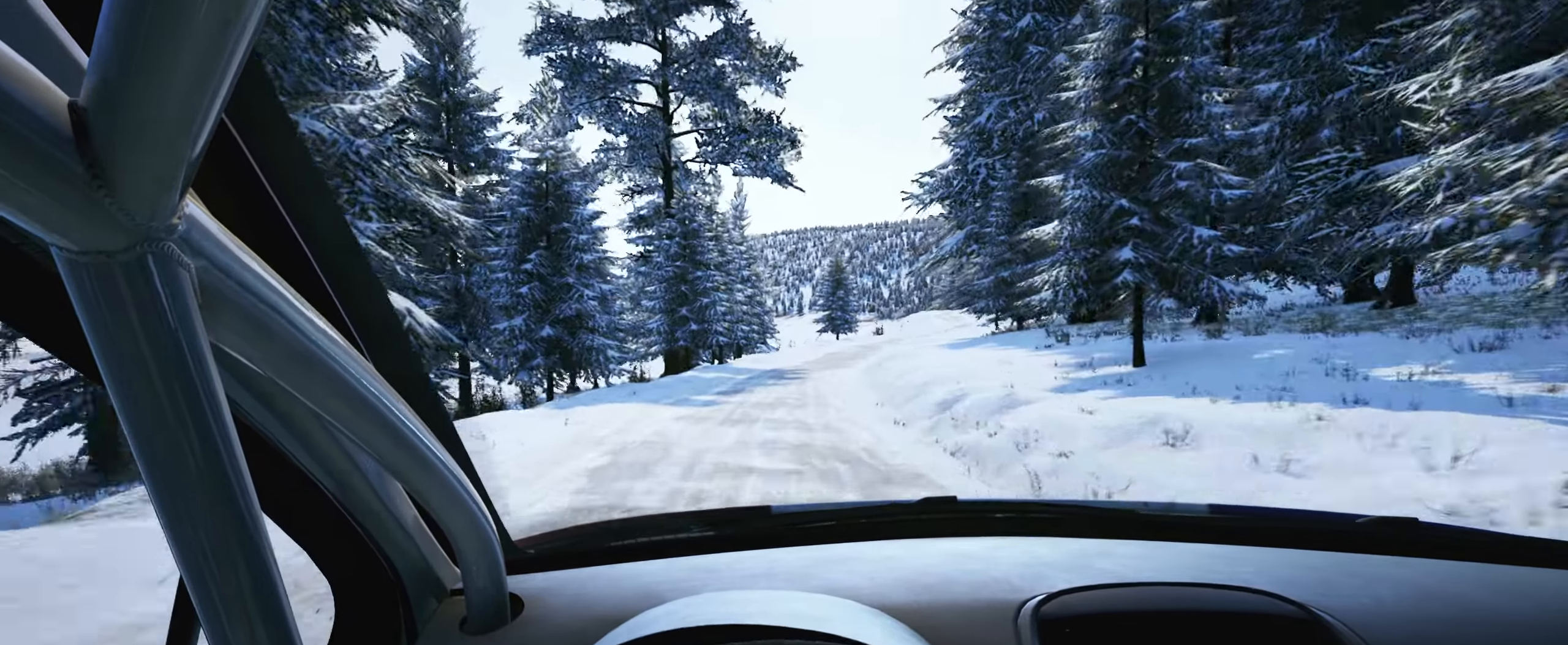
{"buttons": [], "left_stick": "right", "right_stick": "center", "events": [[50, "left_stick", "right"], [267, "left_stick", "center"], [400, "left_stick", "right"]]}
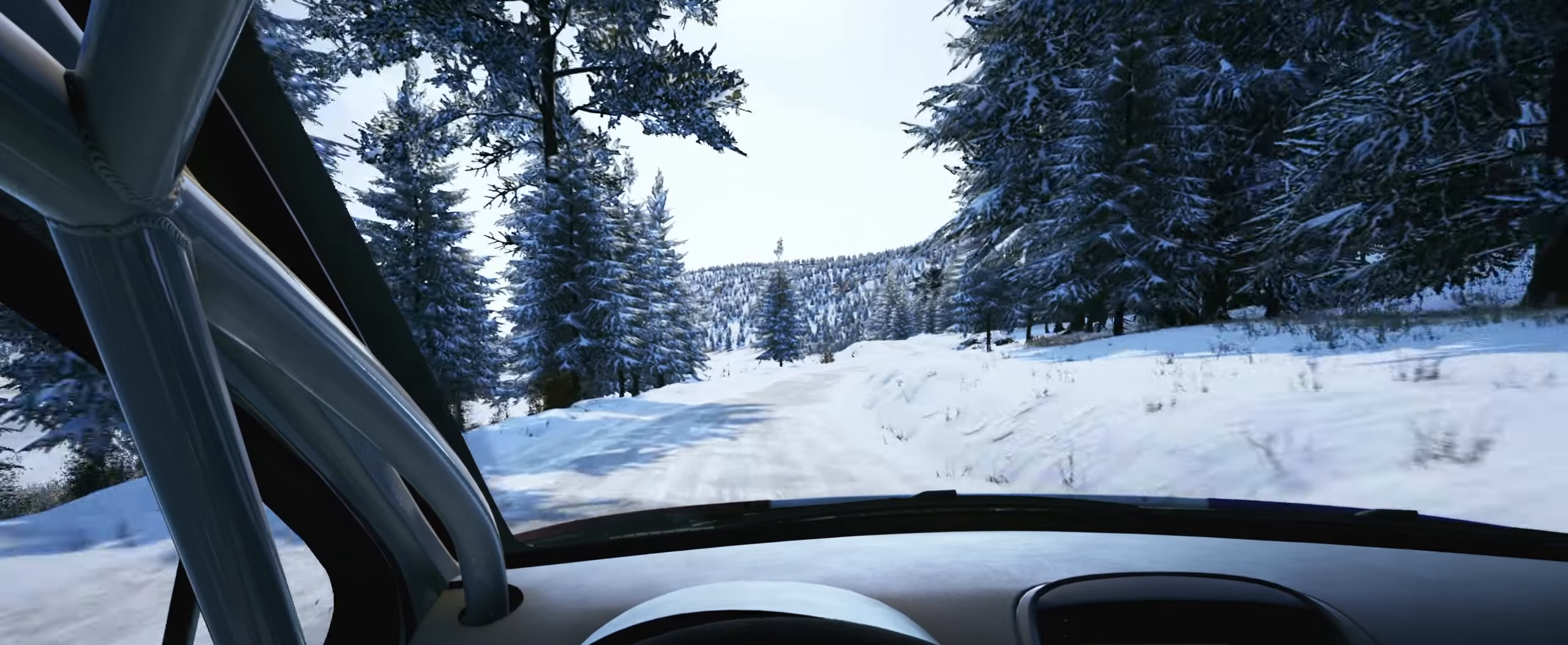
{"buttons": [], "left_stick": "center", "right_stick": "center", "events": [[200, "left_stick", "center"]]}
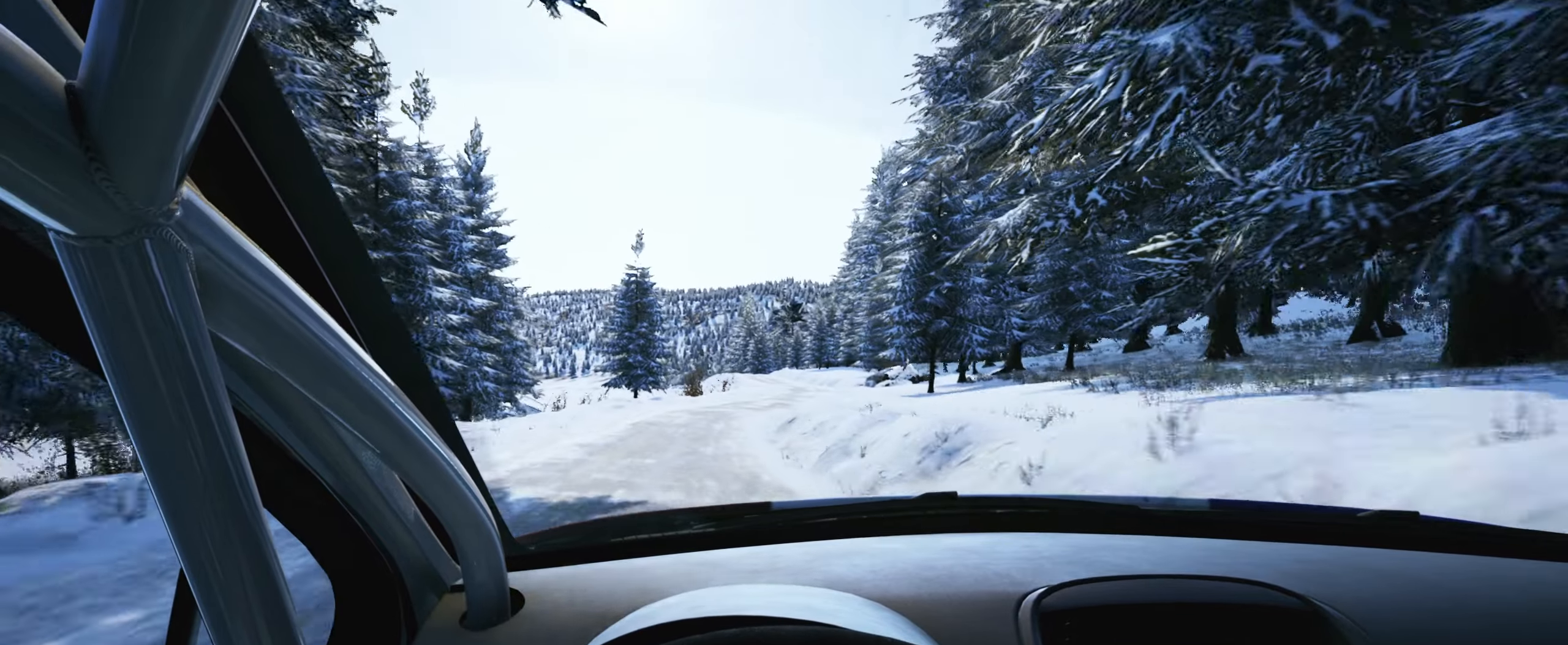
{"buttons": [], "left_stick": "center", "right_stick": "down", "events": [[84, "left_stick", "right"], [334, "right_stick", "down"], [450, "left_stick", "center"]]}
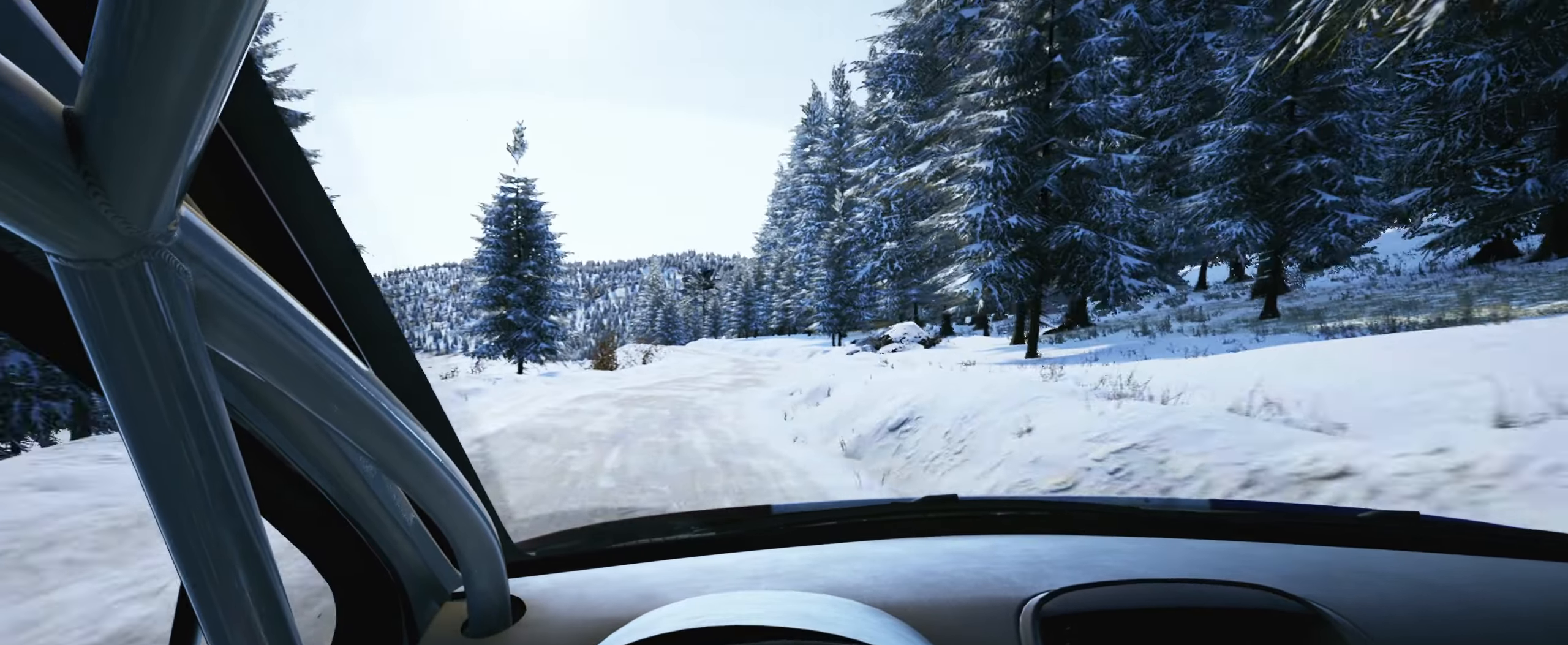
{"buttons": [], "left_stick": "center", "right_stick": "center", "events": [[167, "right_stick", "center"]]}
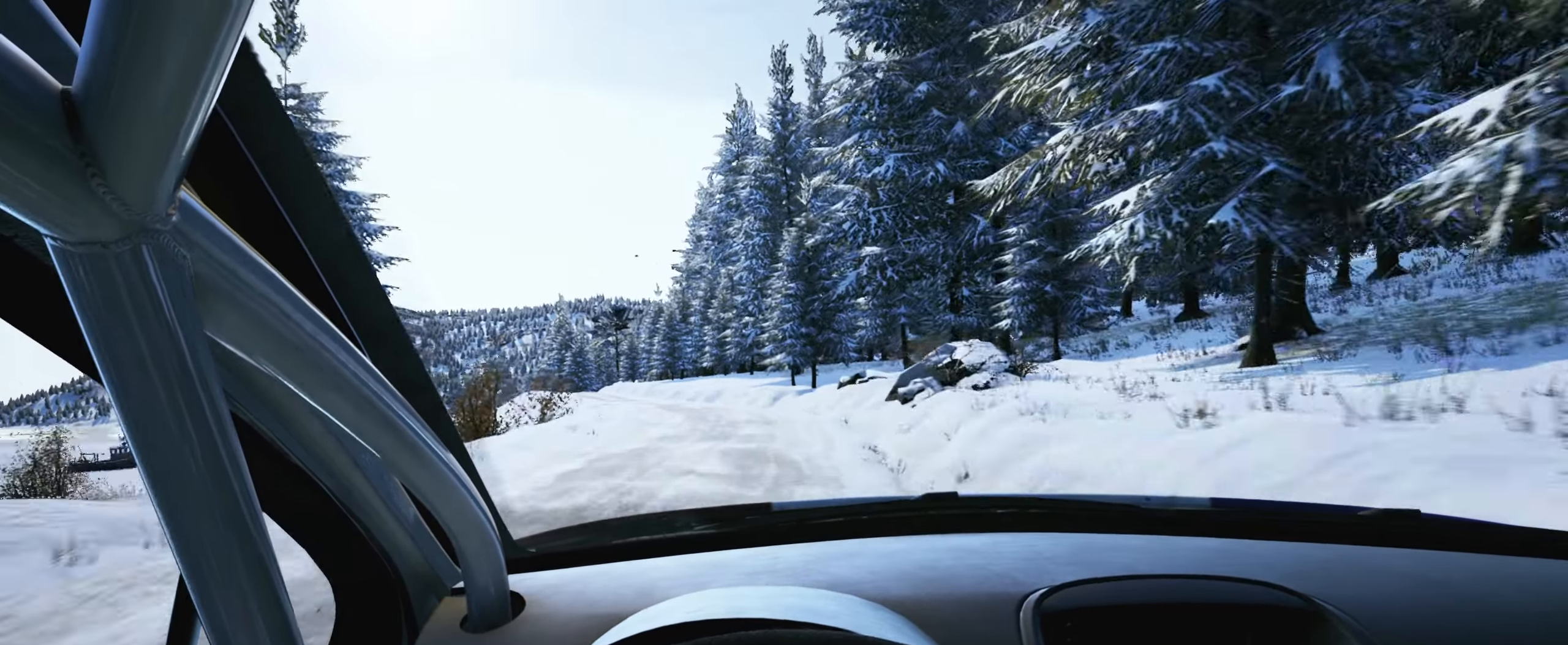
{"buttons": [], "left_stick": "left", "right_stick": "center", "events": [[250, "left_stick", "left"]]}